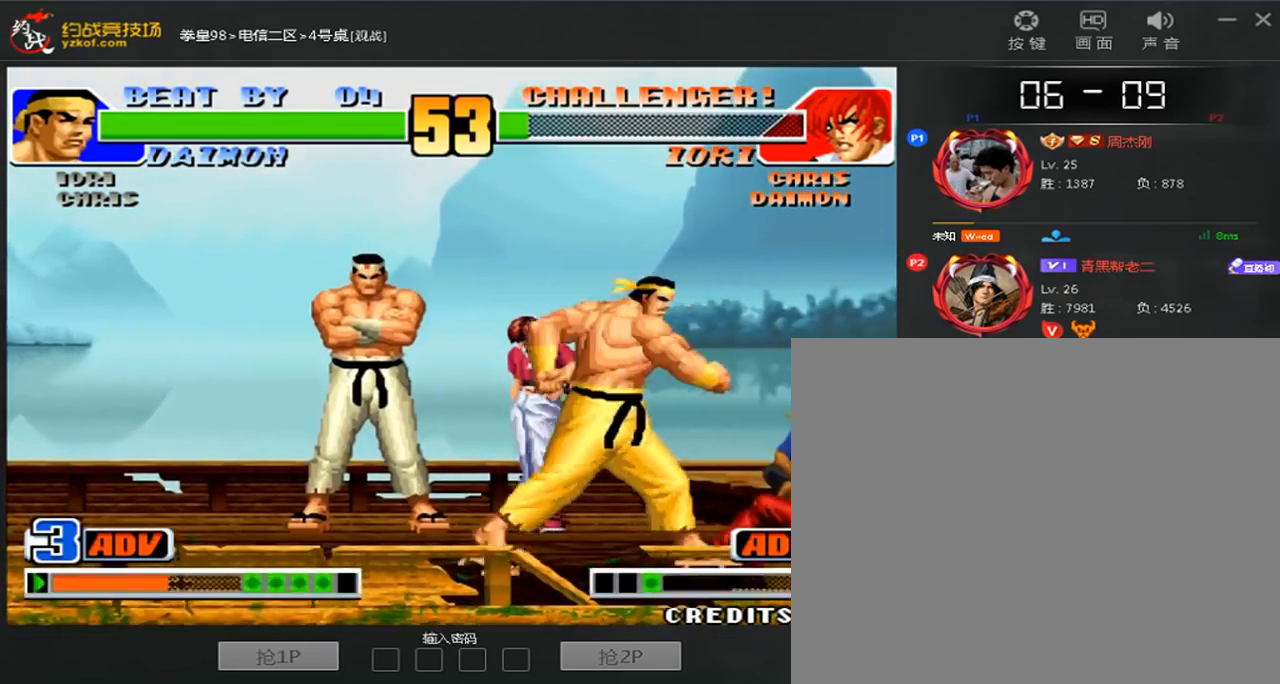
Gameplay with a controller (arcade stick); each line is a JSON object with the inputs held at the frame after it (dt_ms = milliseconds from this image to that frame). "events" lists button and stick changes between this image and that frame as [ms after this image, input, new state], when the widget could be followed in between. Not read: L3 R3.
{"dt_ms": 480, "buttons": ["C"], "left_stick": "left", "events": [[120, "left_stick", "down"], [200, "C", "down"], [200, "left_stick", "left"]]}
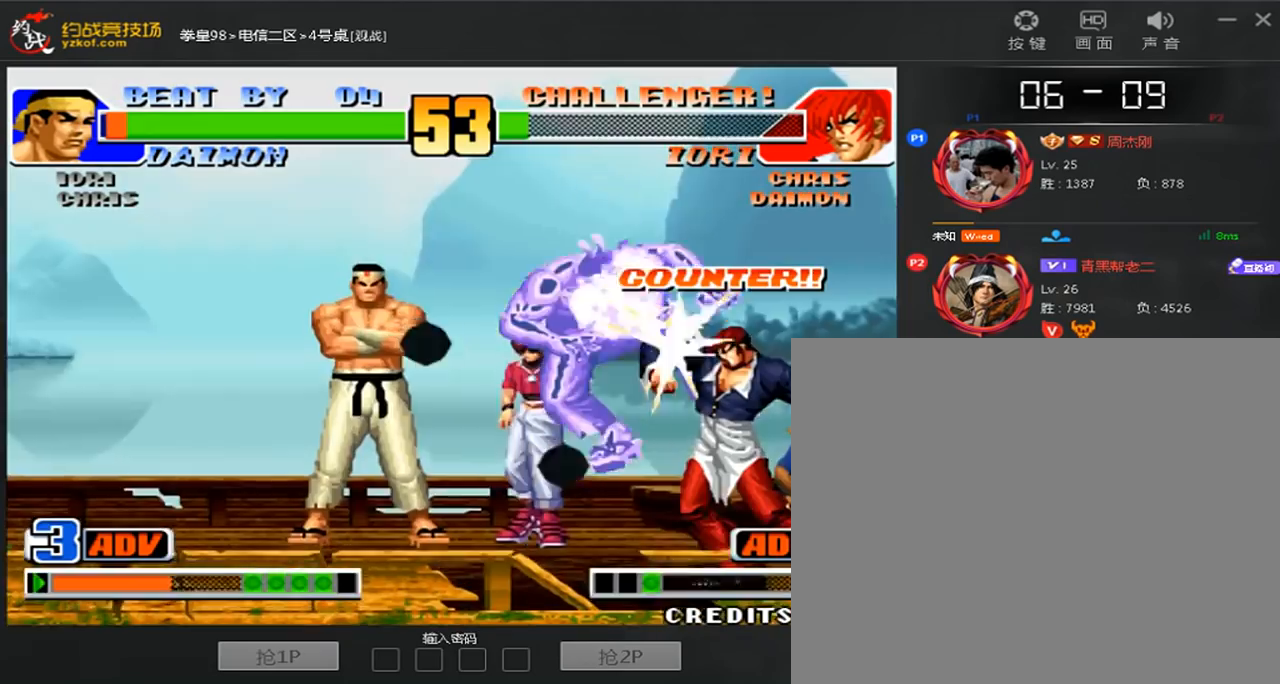
{"dt_ms": 520, "buttons": [], "left_stick": "center", "events": [[240, "A", "down"], [320, "C", "up"], [360, "A", "up"], [400, "left_stick", "center"], [440, "A", "down"], [520, "A", "up"]]}
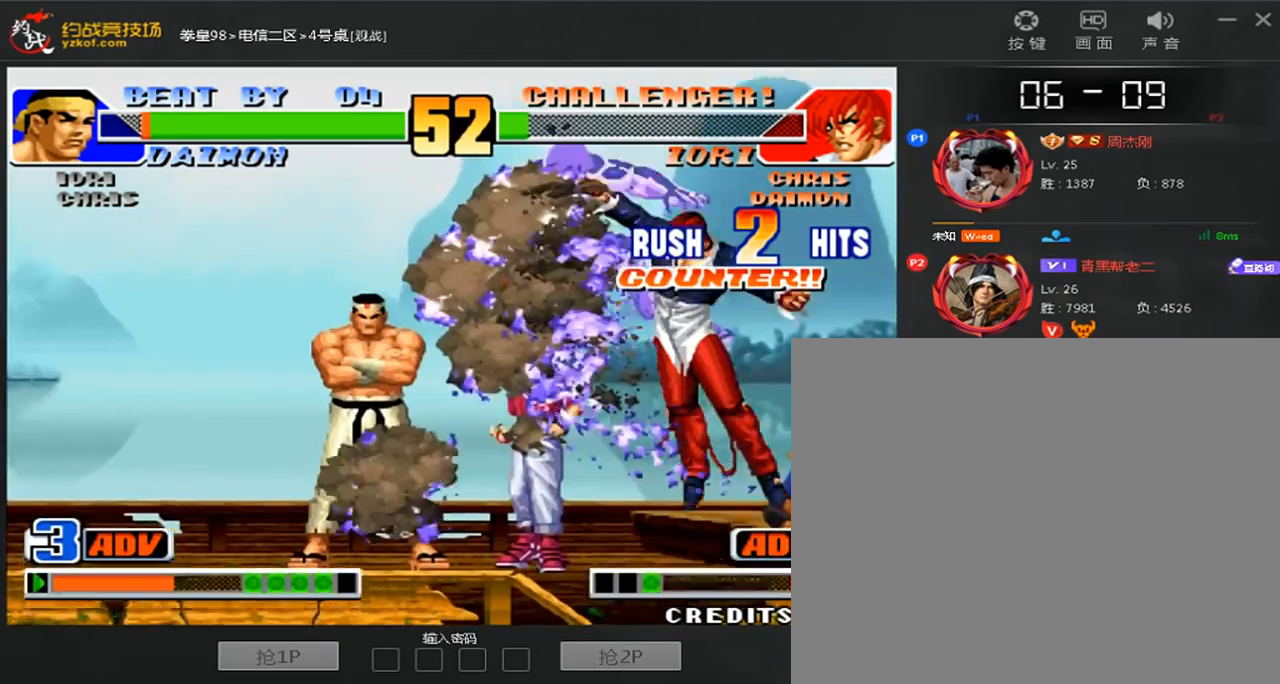
{"dt_ms": 480, "buttons": ["A"], "left_stick": "center", "events": [[120, "A", "down"], [200, "A", "up"], [320, "A", "down"]]}
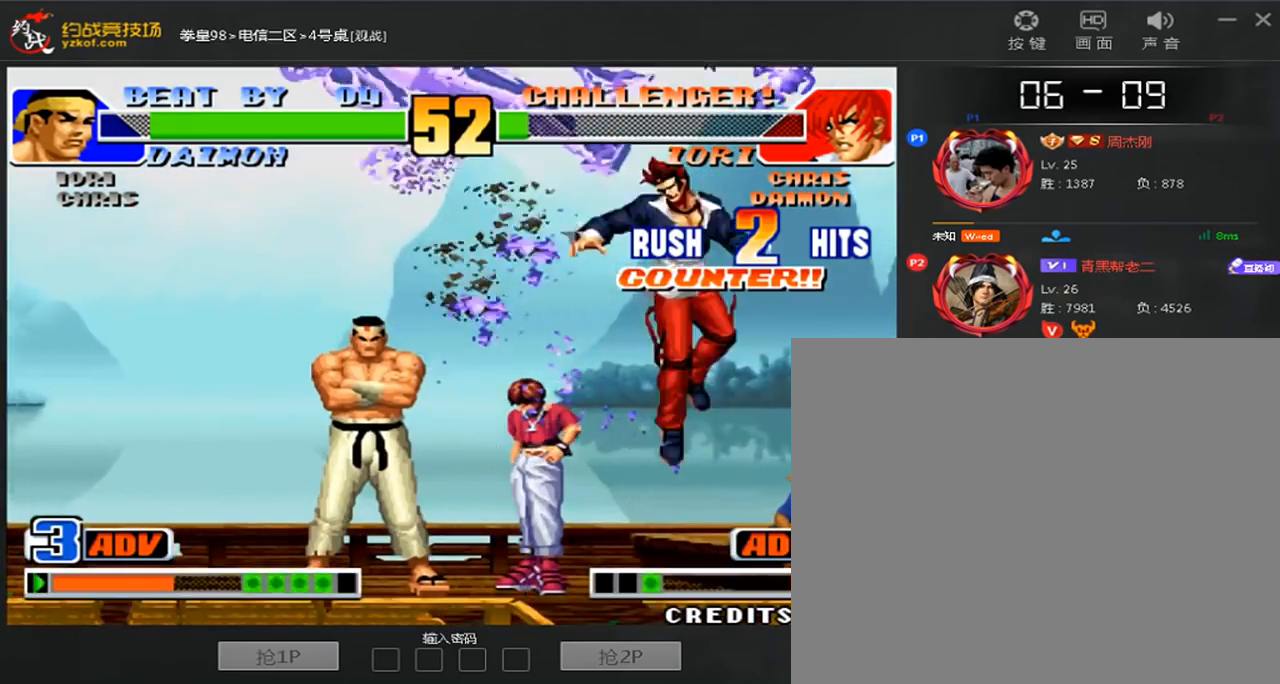
{"dt_ms": 520, "buttons": ["A"], "left_stick": "left", "events": [[240, "A", "up"], [280, "left_stick", "down"], [400, "left_stick", "left"], [440, "A", "down"]]}
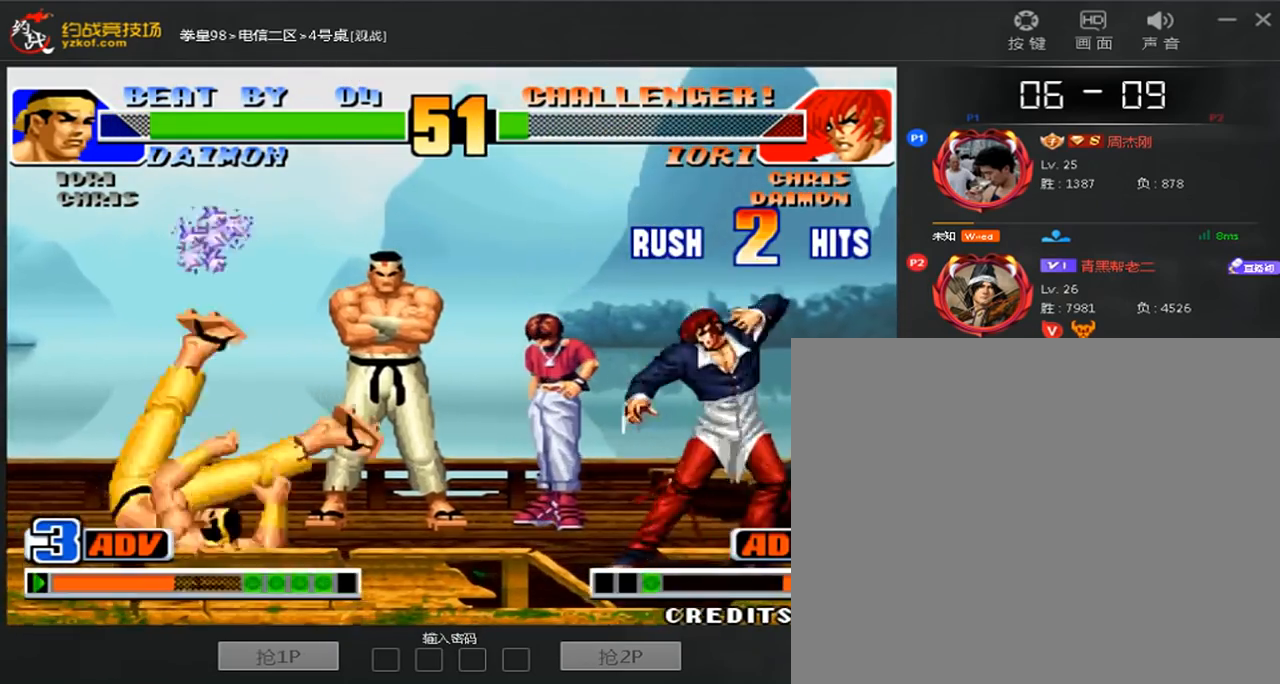
{"dt_ms": 480, "buttons": [], "left_stick": "center", "events": [[280, "A", "up"], [280, "left_stick", "center"]]}
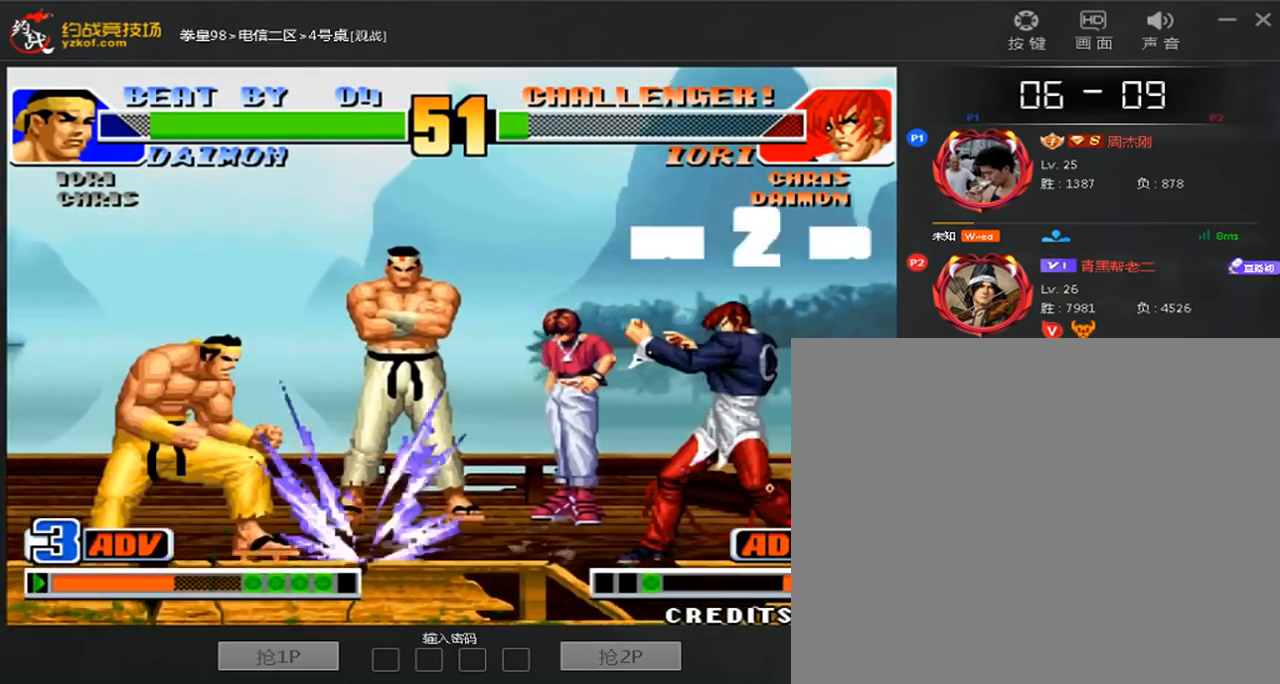
{"dt_ms": 520, "buttons": [], "left_stick": "left", "events": [[320, "C", "down"], [320, "left_stick", "left"], [520, "C", "up"]]}
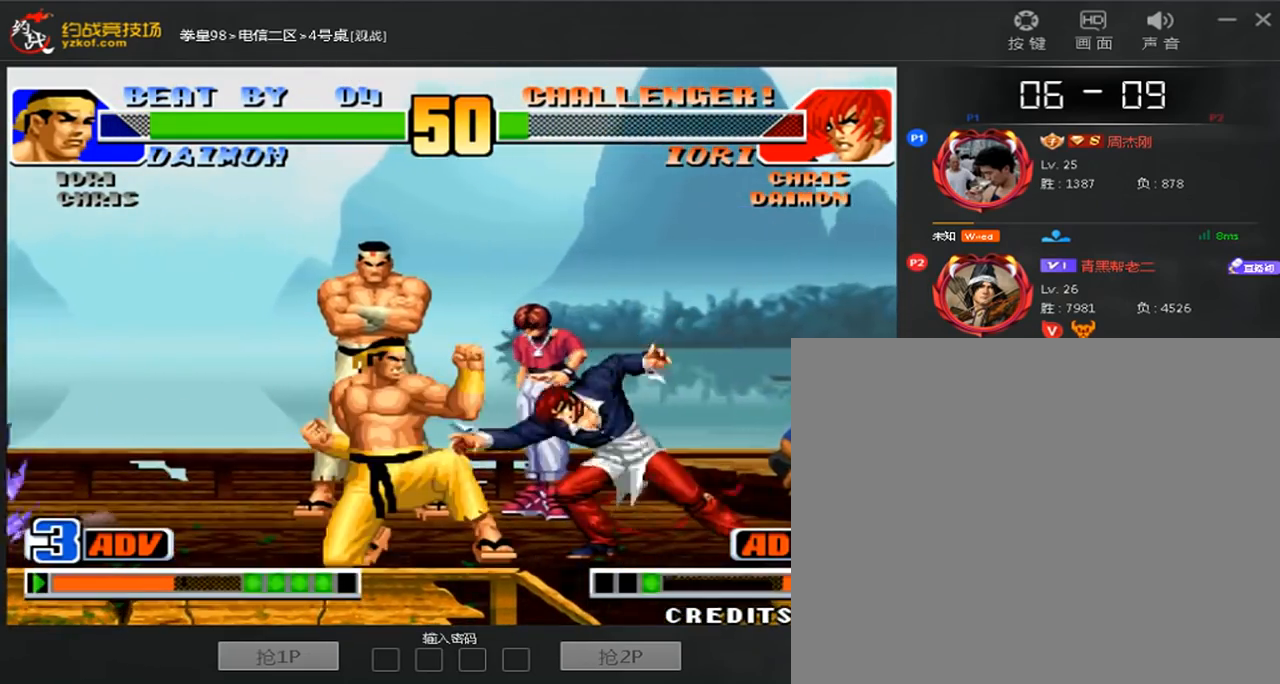
{"dt_ms": 480, "buttons": [], "left_stick": "center", "events": [[240, "left_stick", "center"]]}
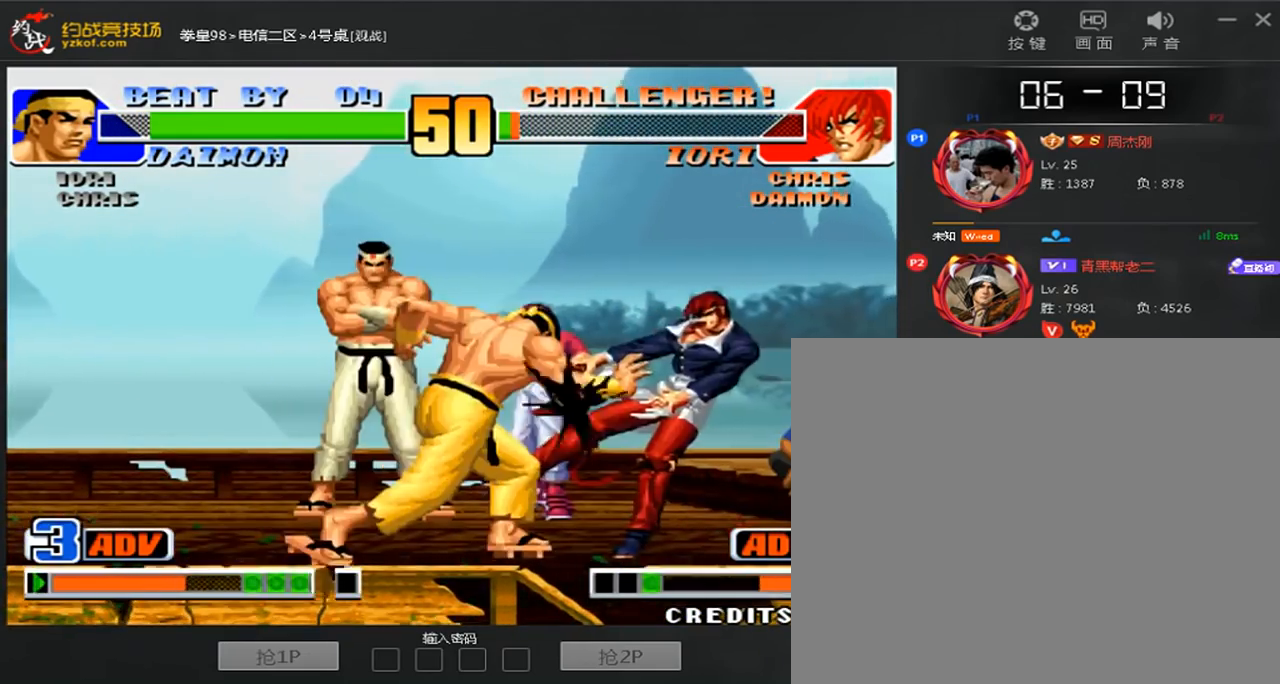
{"dt_ms": 520, "buttons": [], "left_stick": "center", "events": []}
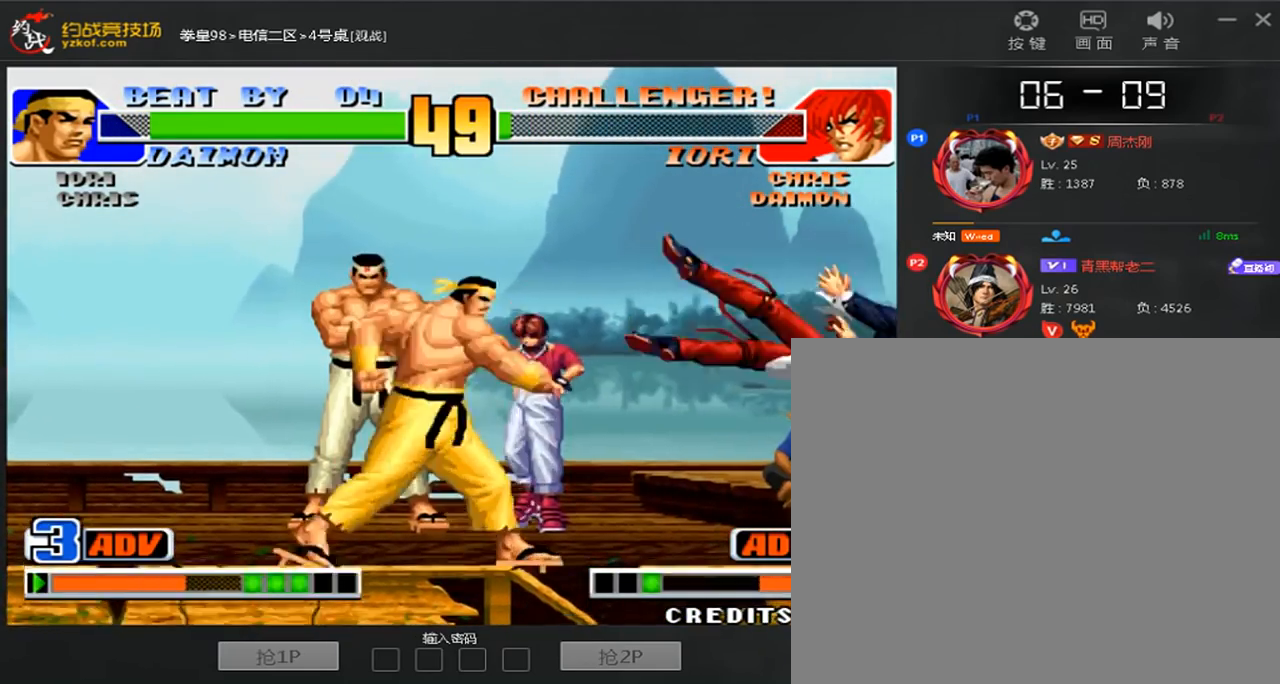
{"dt_ms": 480, "buttons": [], "left_stick": "center", "events": []}
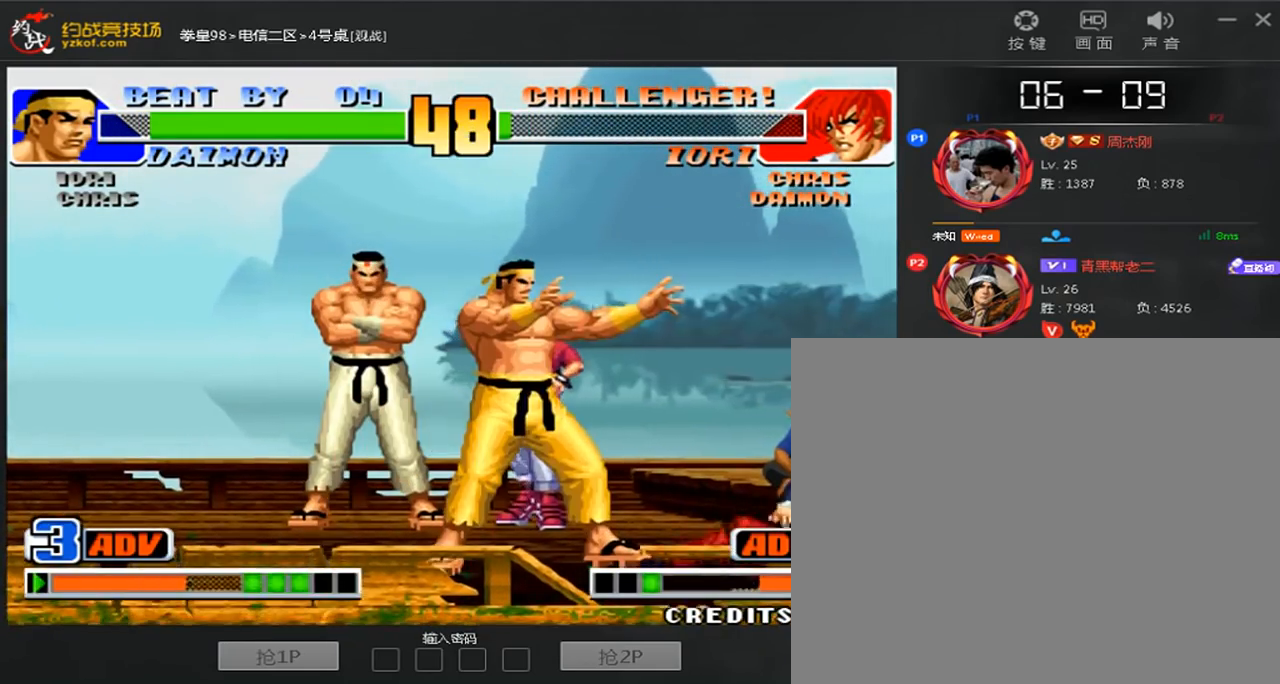
{"dt_ms": 520, "buttons": ["A"], "left_stick": "down", "events": [[360, "left_stick", "down-right"], [440, "A", "down"], [520, "left_stick", "down"]]}
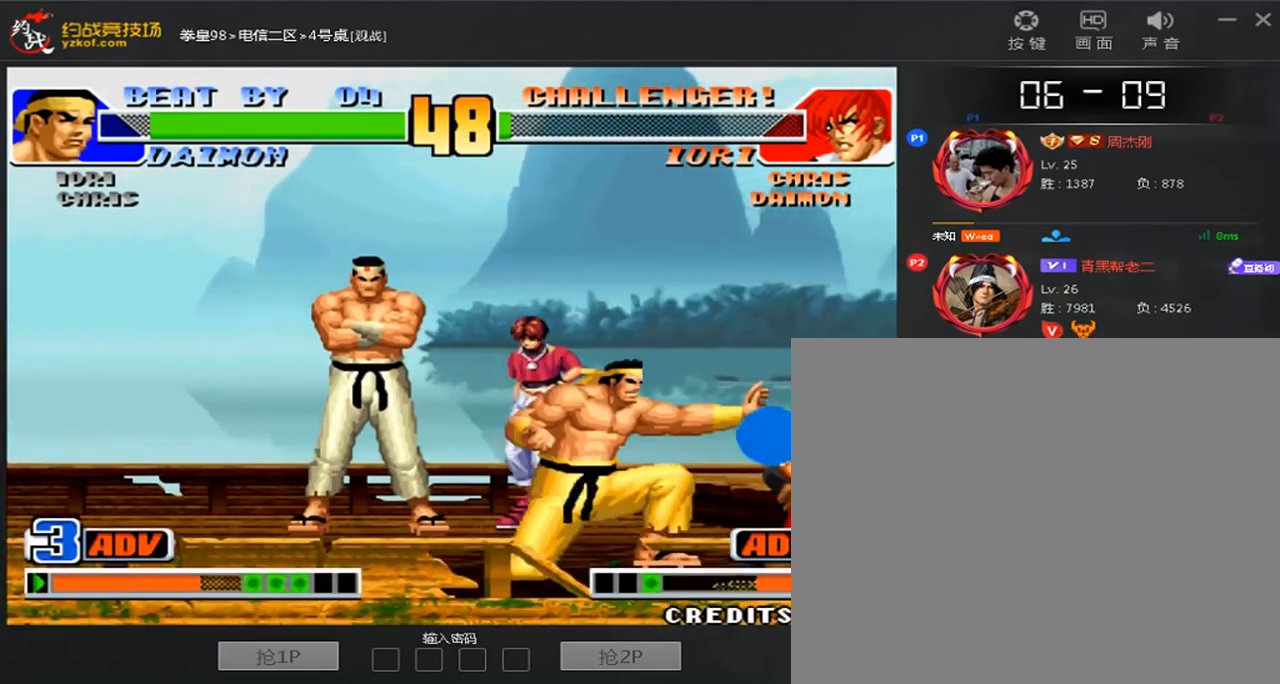
{"dt_ms": 480, "buttons": [], "left_stick": "down-right", "events": [[40, "A", "up"], [80, "left_stick", "down-right"], [160, "left_stick", "right"], [280, "left_stick", "down-right"]]}
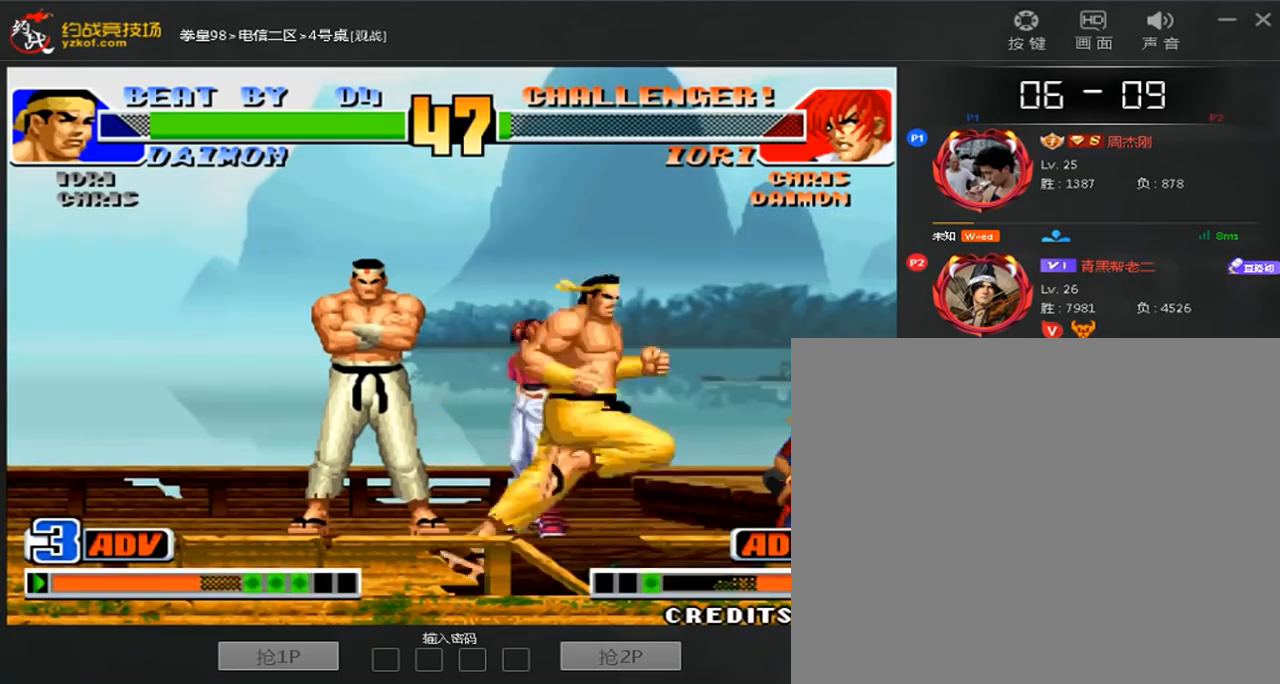
{"dt_ms": 520, "buttons": [], "left_stick": "down-right", "events": []}
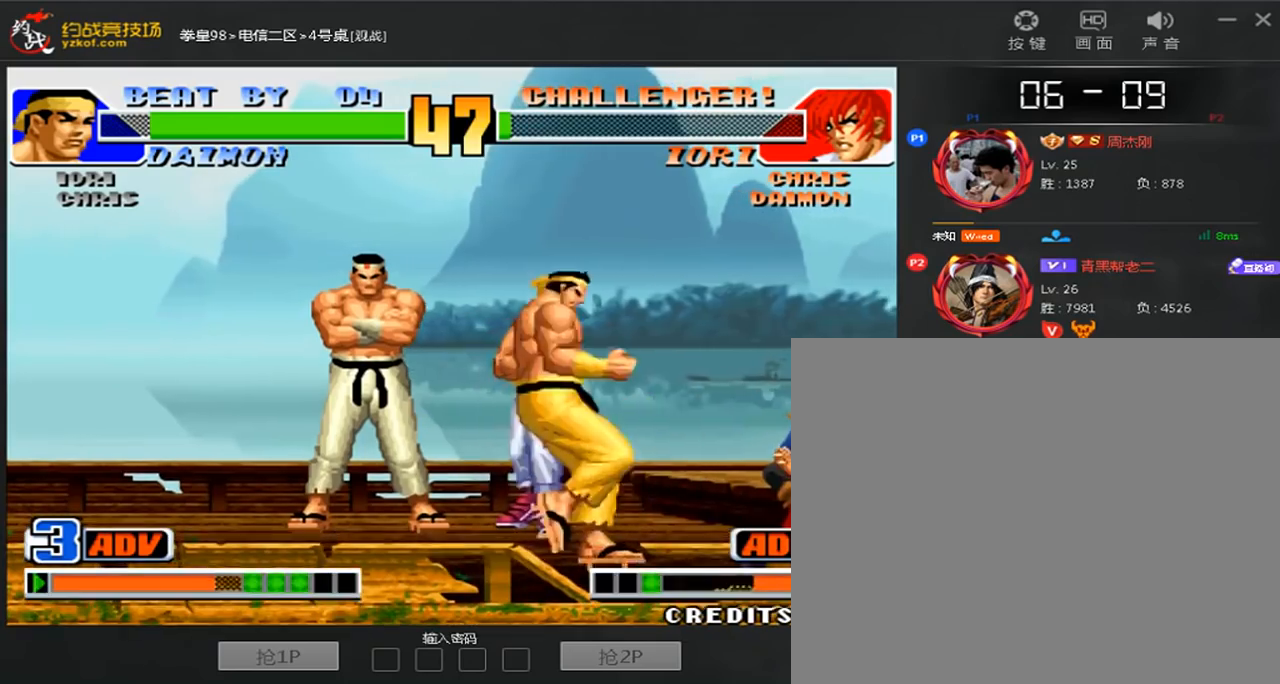
{"dt_ms": 480, "buttons": [], "left_stick": "down-right", "events": [[80, "A", "down"], [200, "A", "up"], [240, "left_stick", "down-left"], [320, "left_stick", "down-right"]]}
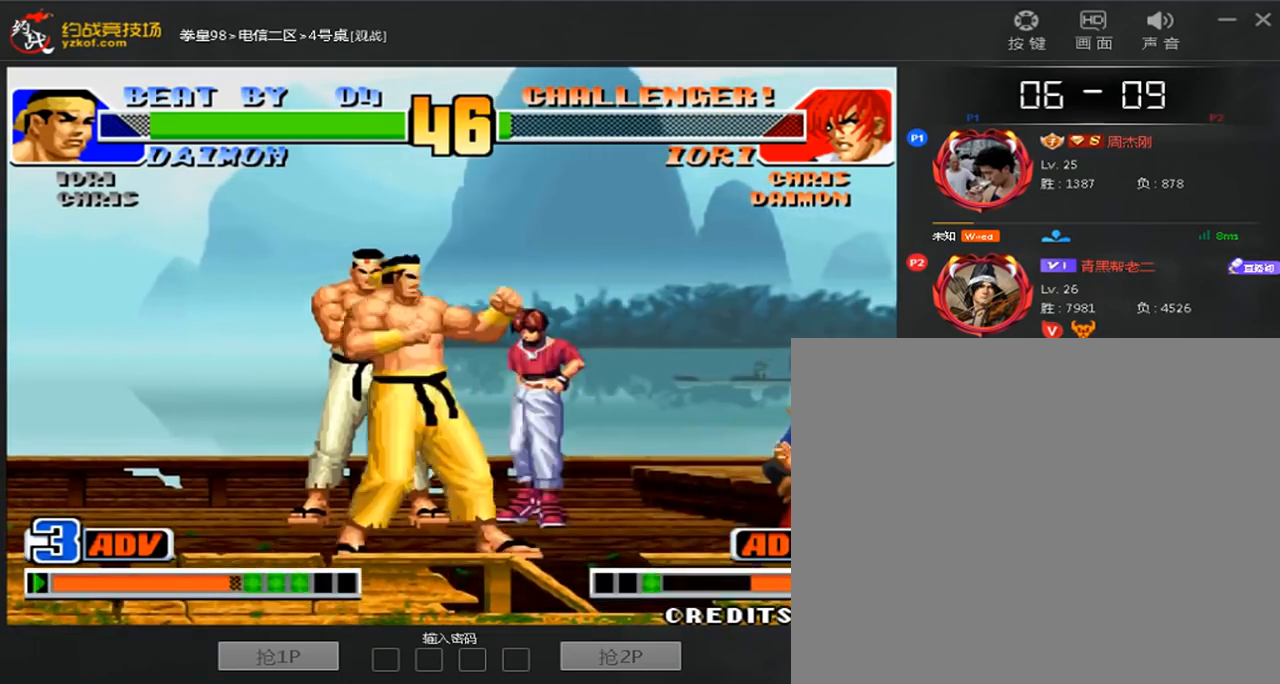
{"dt_ms": 520, "buttons": [], "left_stick": "center", "events": [[80, "A", "down"], [240, "A", "up"], [400, "left_stick", "center"]]}
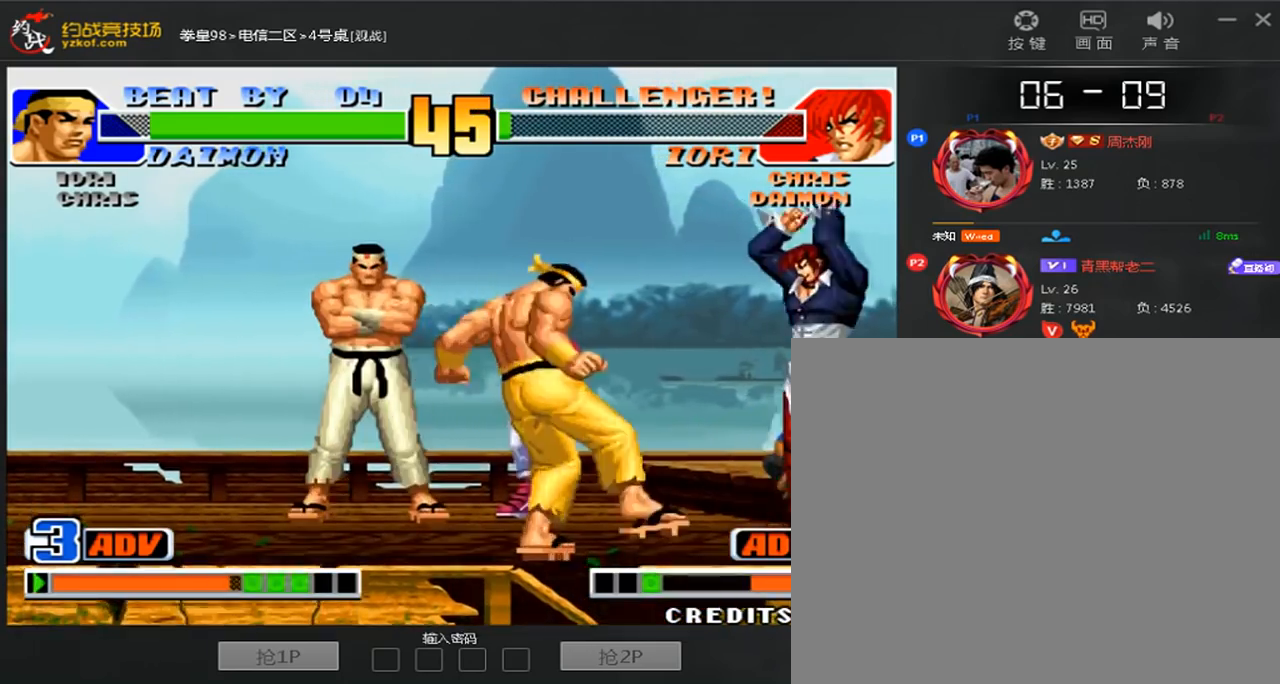
{"dt_ms": 480, "buttons": [], "left_stick": "down-right", "events": [[240, "D", "down"], [360, "D", "up"], [360, "left_stick", "down-right"]]}
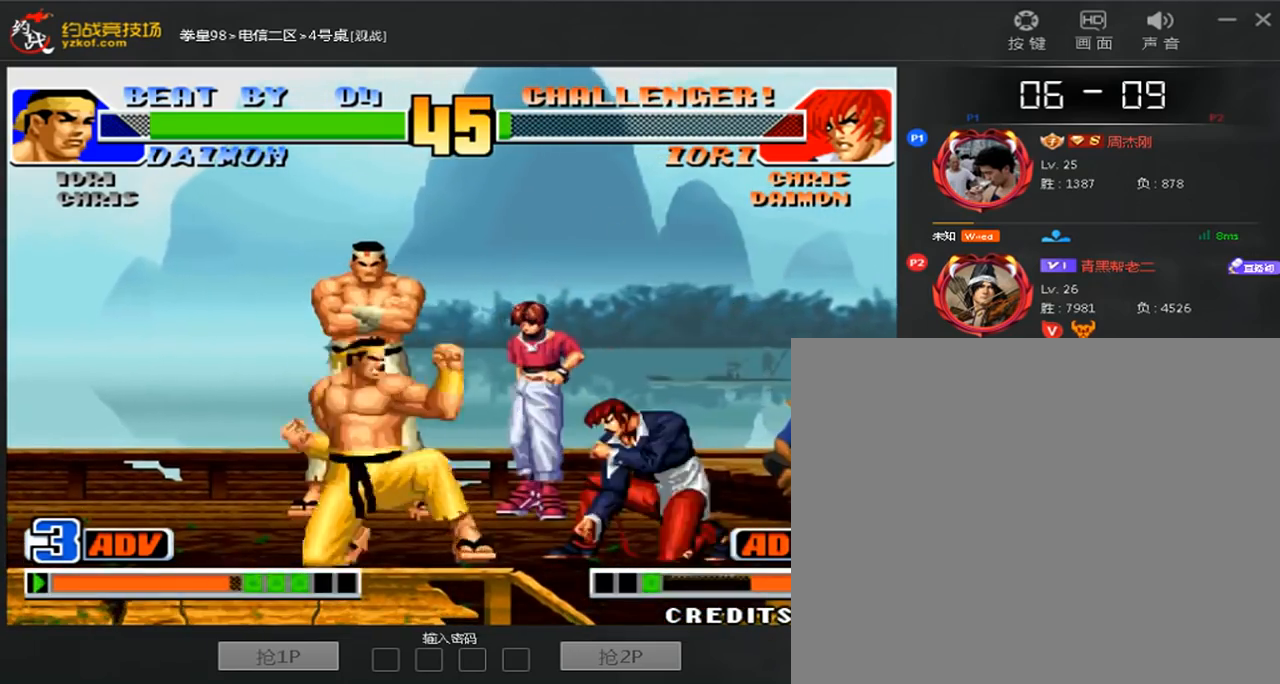
{"dt_ms": 520, "buttons": [], "left_stick": "down-right", "events": []}
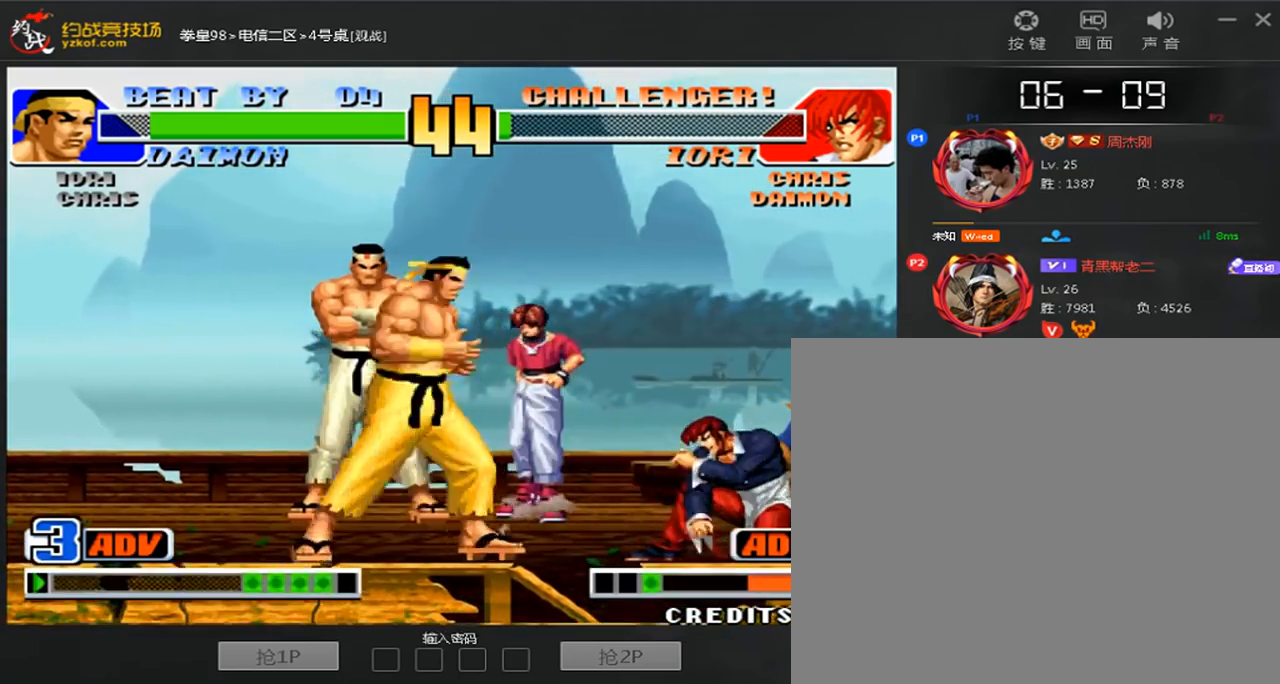
{"dt_ms": 480, "buttons": [], "left_stick": "right", "events": [[200, "A", "down"], [280, "A", "up"], [280, "left_stick", "down-left"], [360, "left_stick", "down-right"], [400, "A", "down"], [440, "left_stick", "right"], [480, "A", "up"]]}
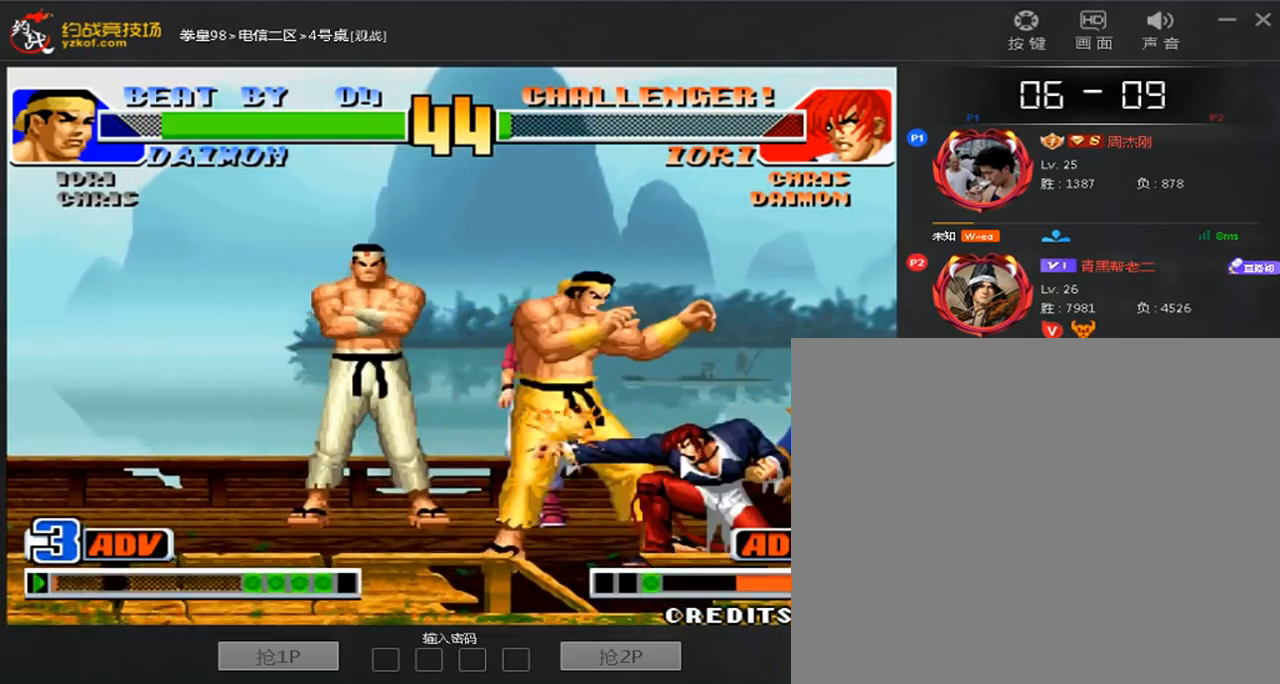
{"dt_ms": 520, "buttons": [], "left_stick": "center", "events": [[80, "left_stick", "center"], [200, "left_stick", "down-right"], [280, "A", "down"], [360, "left_stick", "center"], [400, "A", "up"]]}
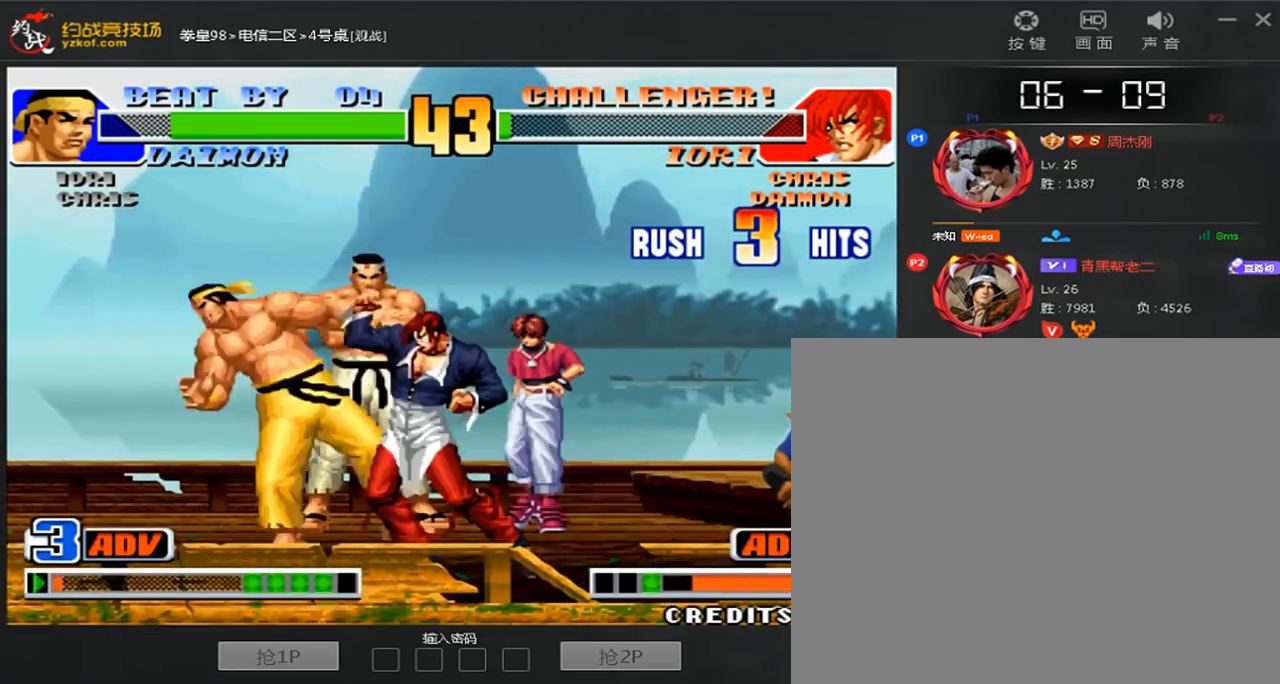
{"dt_ms": 480, "buttons": [], "left_stick": "center", "events": [[80, "left_stick", "down"], [200, "left_stick", "right"], [240, "A", "down"], [360, "A", "up"], [360, "left_stick", "center"]]}
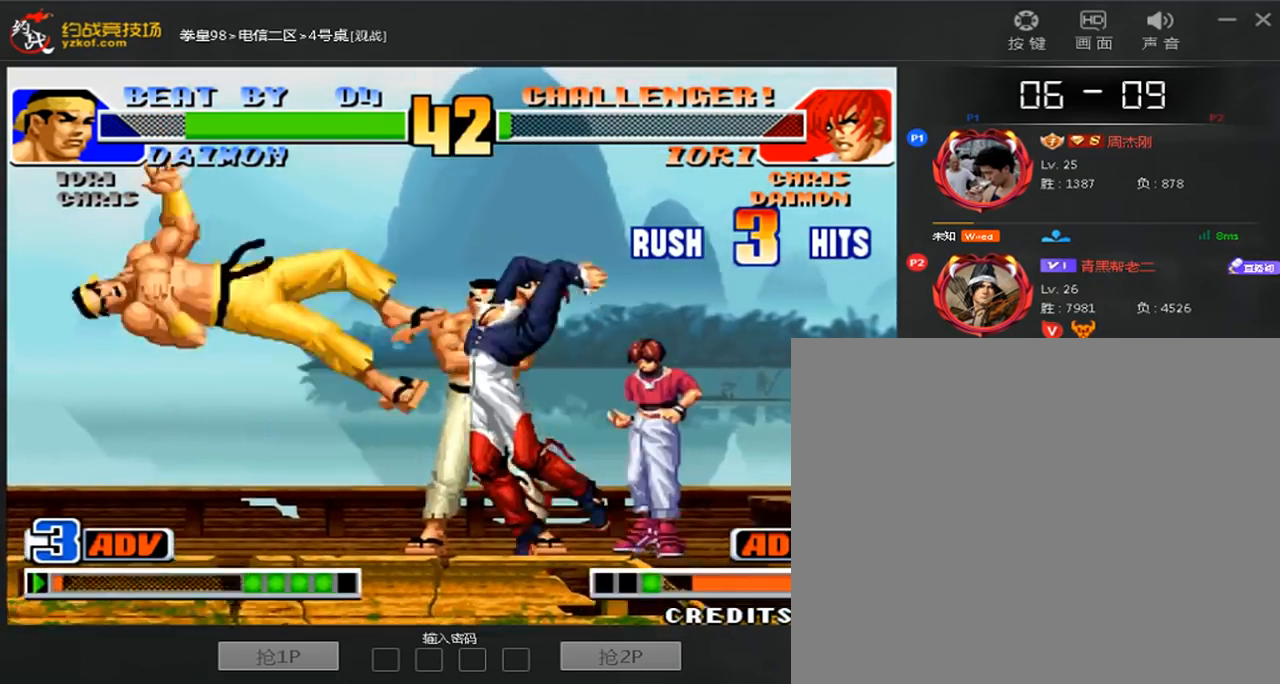
{"dt_ms": 520, "buttons": [], "left_stick": "left", "events": [[120, "A", "down"], [120, "C", "down"], [120, "D", "down"], [320, "A", "up"], [320, "C", "up"], [360, "D", "up"], [480, "left_stick", "left"]]}
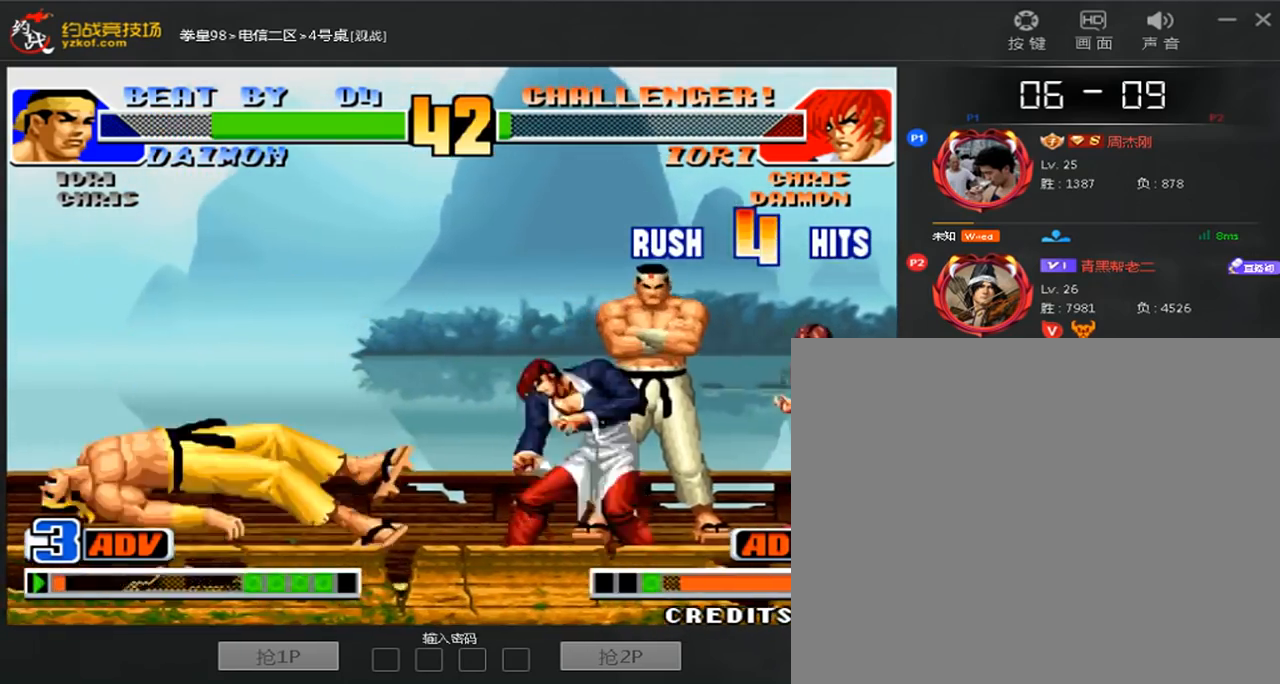
{"dt_ms": 480, "buttons": [], "left_stick": "left", "events": [[40, "left_stick", "center"], [120, "left_stick", "left"], [240, "A", "down"], [240, "B", "down"], [320, "A", "up"], [320, "B", "up"]]}
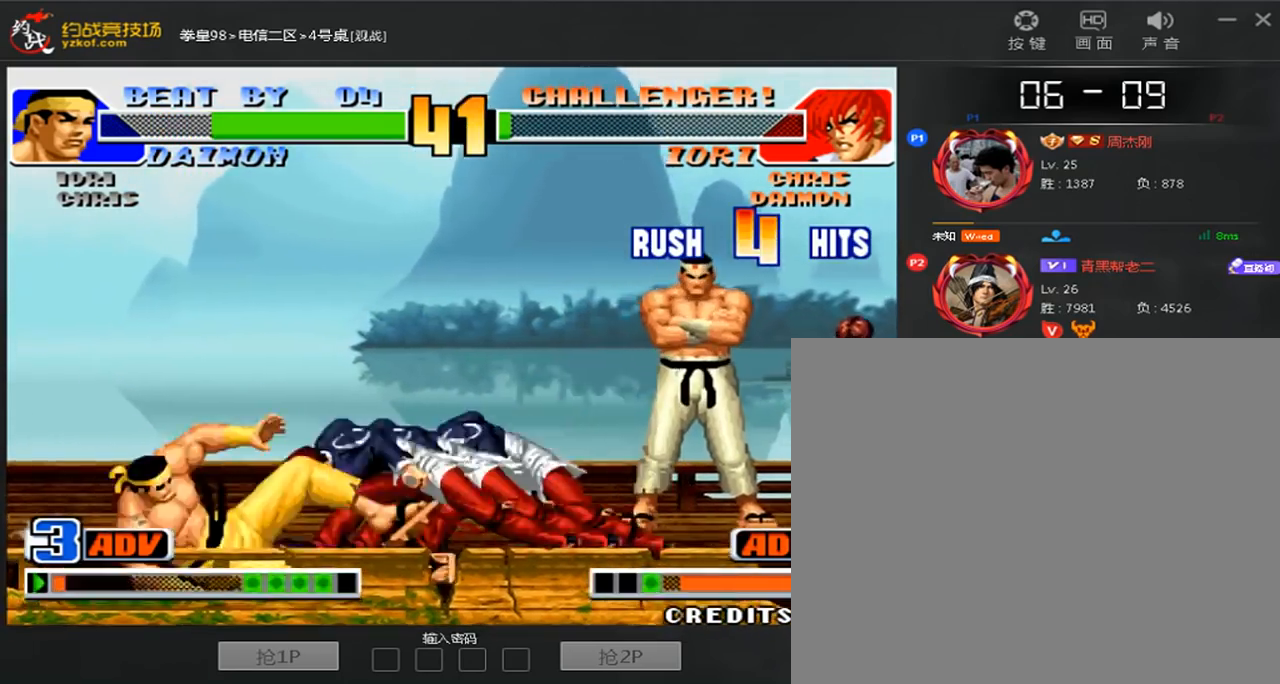
{"dt_ms": 520, "buttons": [], "left_stick": "down", "events": [[80, "left_stick", "center"], [280, "B", "down"], [280, "left_stick", "down"], [480, "B", "up"]]}
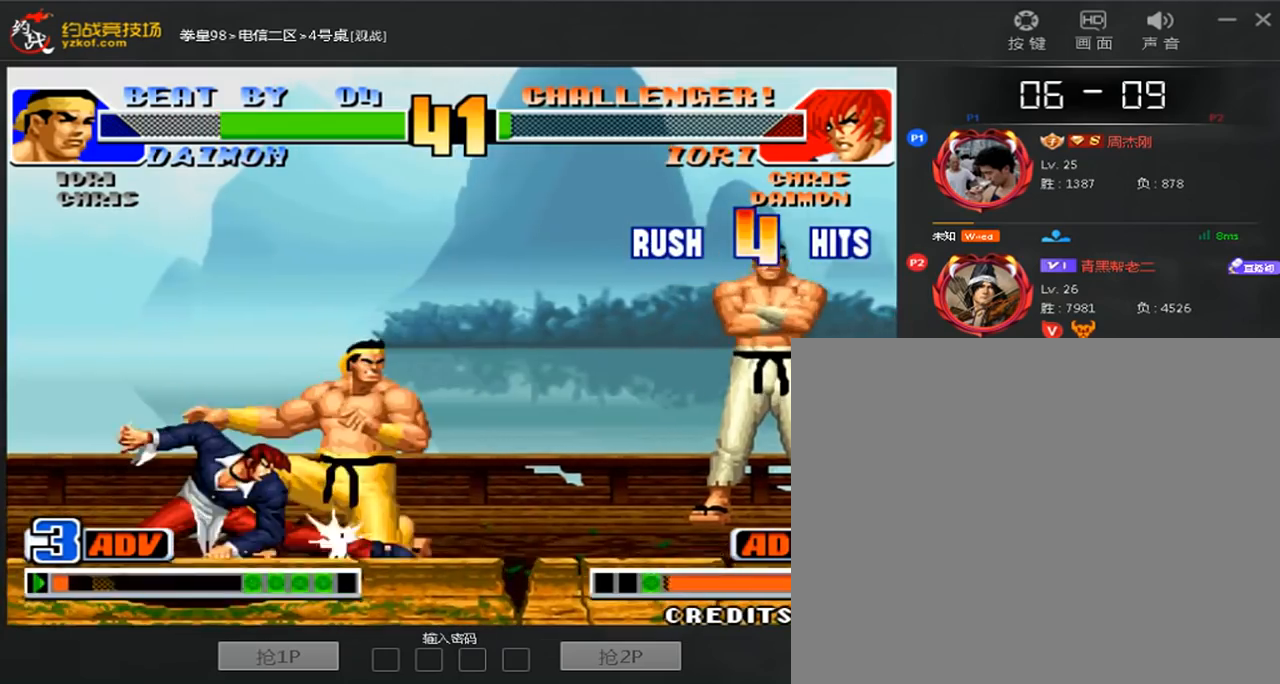
{"dt_ms": 480, "buttons": ["A", "B"], "left_stick": "right", "events": [[80, "left_stick", "center"], [120, "B", "down"], [200, "left_stick", "down-left"], [320, "A", "down"], [320, "left_stick", "right"]]}
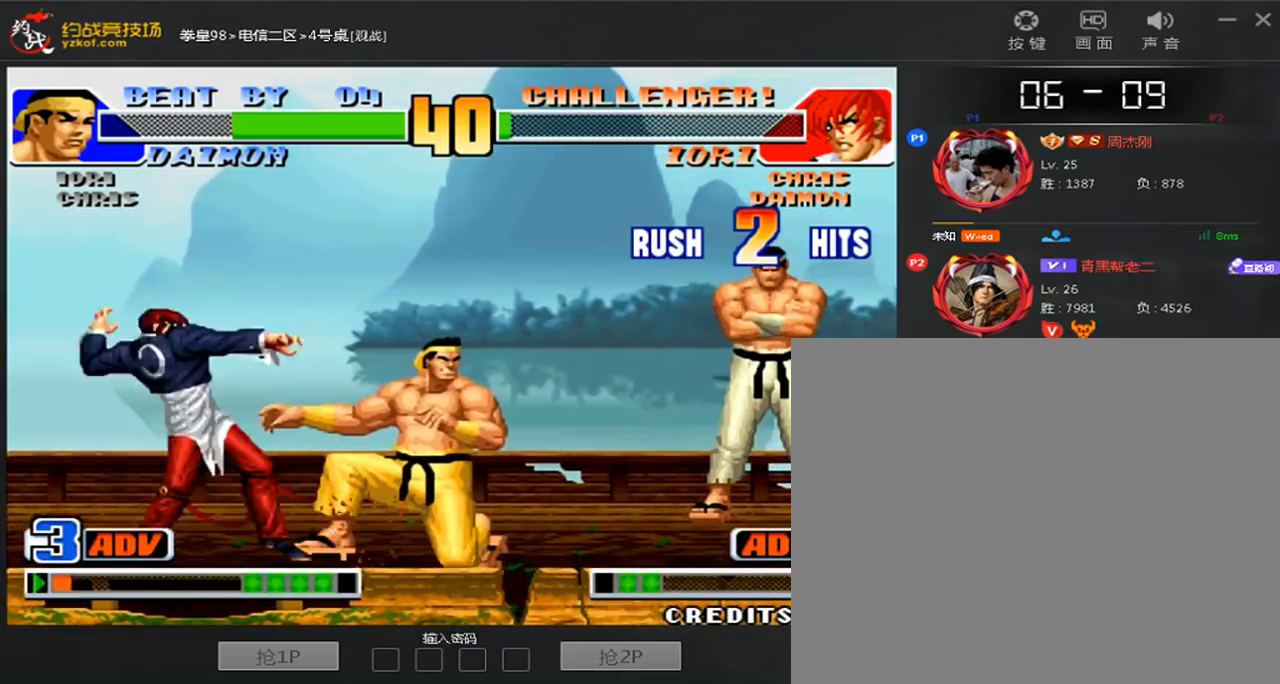
{"dt_ms": 520, "buttons": ["C"], "left_stick": "up", "events": [[40, "B", "up"], [80, "A", "up"], [120, "left_stick", "down"], [200, "C", "down"], [200, "left_stick", "left"], [360, "C", "up"], [360, "left_stick", "up"], [440, "C", "down"]]}
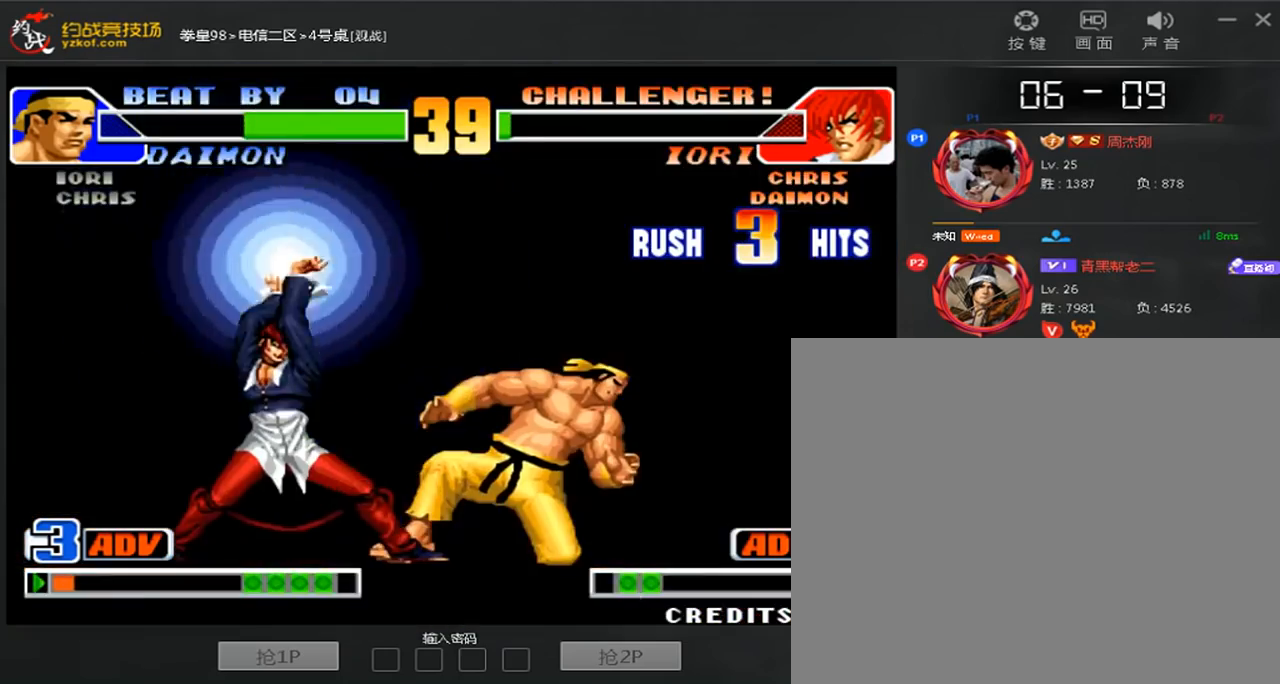
{"dt_ms": 1000, "buttons": ["A", "C", "D"], "left_stick": "up"}
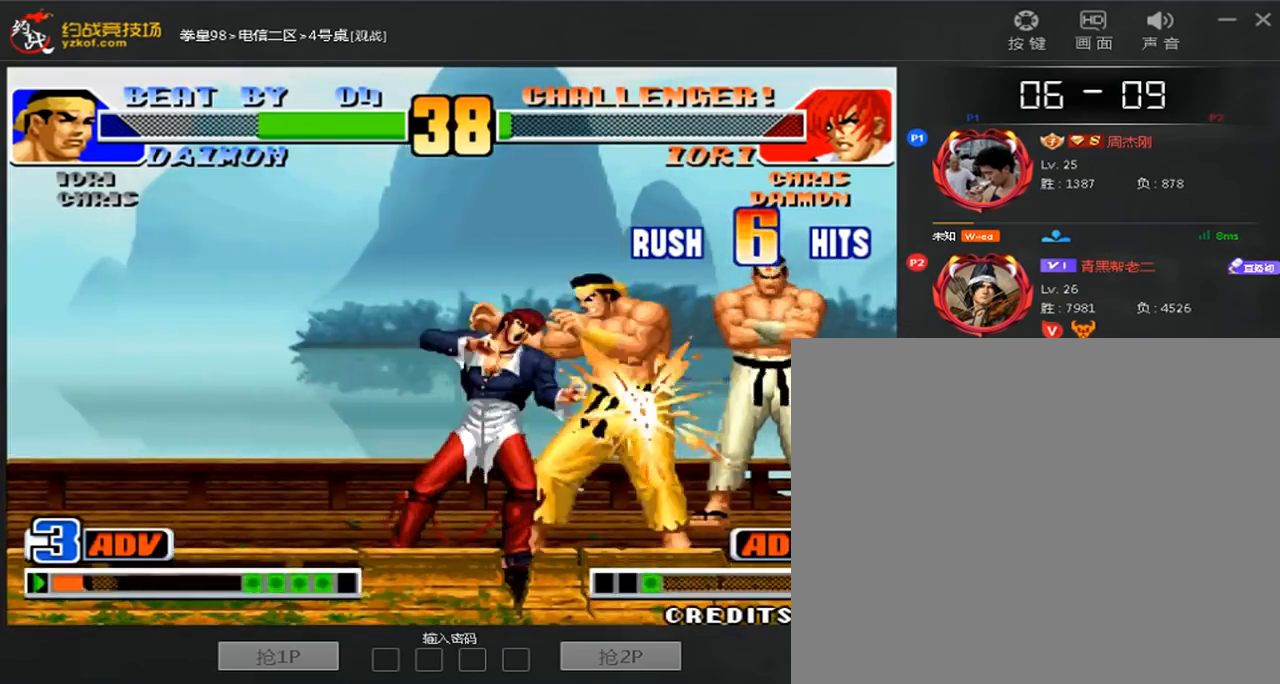
{"dt_ms": 480, "buttons": [], "left_stick": "center", "events": [[40, "A", "up"], [40, "C", "up"], [40, "D", "up"], [40, "left_stick", "center"], [200, "A", "down"], [280, "A", "up"]]}
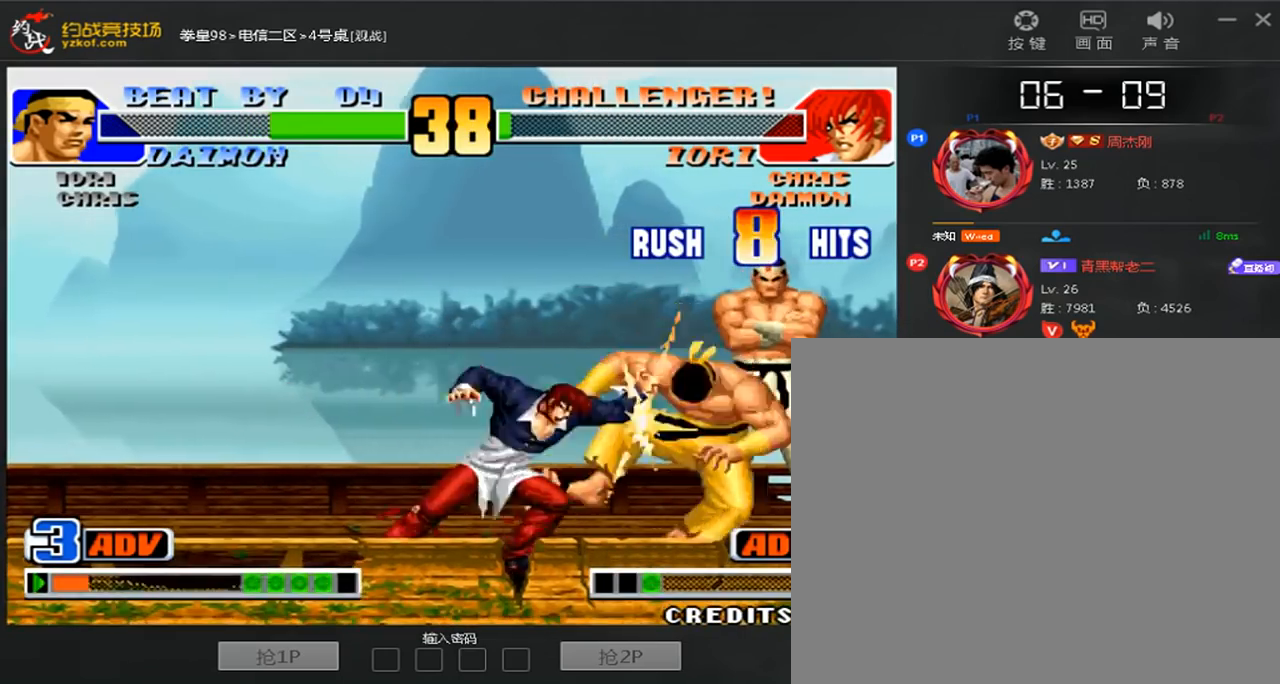
{"dt_ms": 520, "buttons": ["A", "C"], "left_stick": "center", "events": [[120, "A", "down"], [120, "D", "down"], [200, "A", "up"], [200, "D", "up"], [320, "A", "down"], [320, "C", "down"], [400, "A", "up"], [400, "C", "up"], [520, "A", "down"], [520, "C", "down"]]}
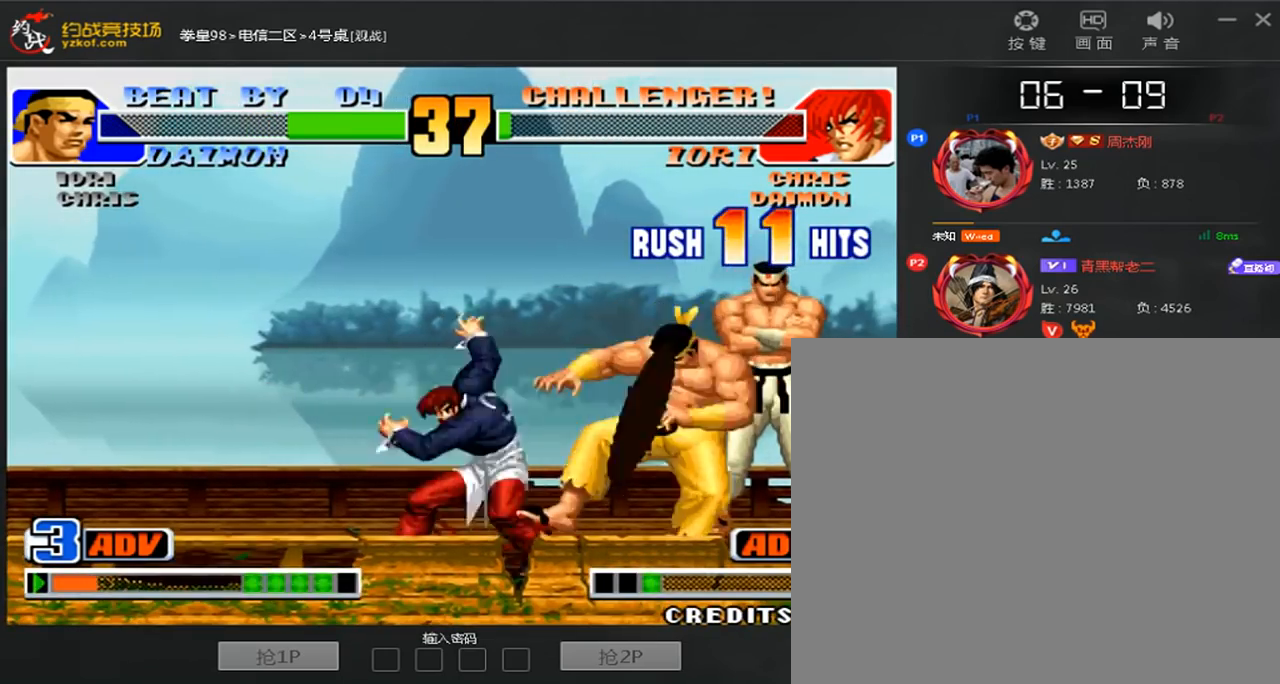
{"dt_ms": 480, "buttons": ["A", "D"], "left_stick": "center", "events": [[80, "A", "up"], [80, "C", "up"], [440, "A", "down"], [440, "D", "down"]]}